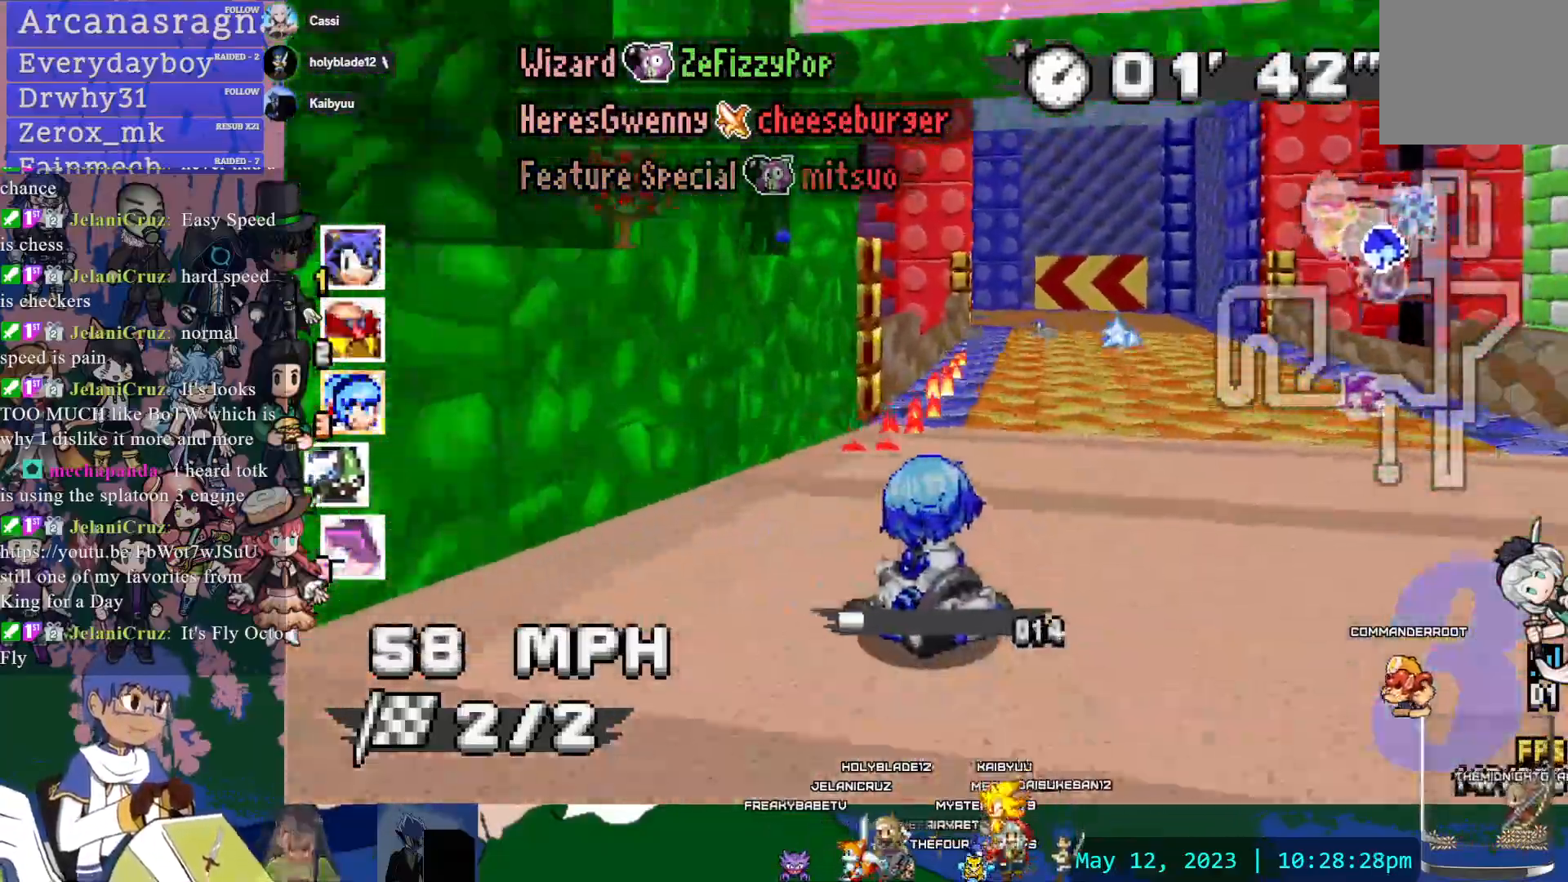
Gameplay with a controller (PlayStation layout); each line is a JSON object with the inputs held at the frame after it (dt_ms = milliseconds from this image to that frame). "events" lists button and stick changes between this image and that frame as [ms after this image, input, new state], when the widget could be followed in between. Not read: L3 R3.
{"dt_ms": 500, "buttons": ["CROSS", "R1"], "left_stick": "left", "right_stick": "up-right", "events": [[117, "DPAD_LEFT", "up"], [183, "DPAD_DOWN", "down"], [217, "left_stick", "center"], [233, "DPAD_DOWN", "up"], [317, "DPAD_DOWN", "down"], [317, "left_stick", "left"], [417, "DPAD_DOWN", "up"], [433, "right_stick", "up-right"]]}
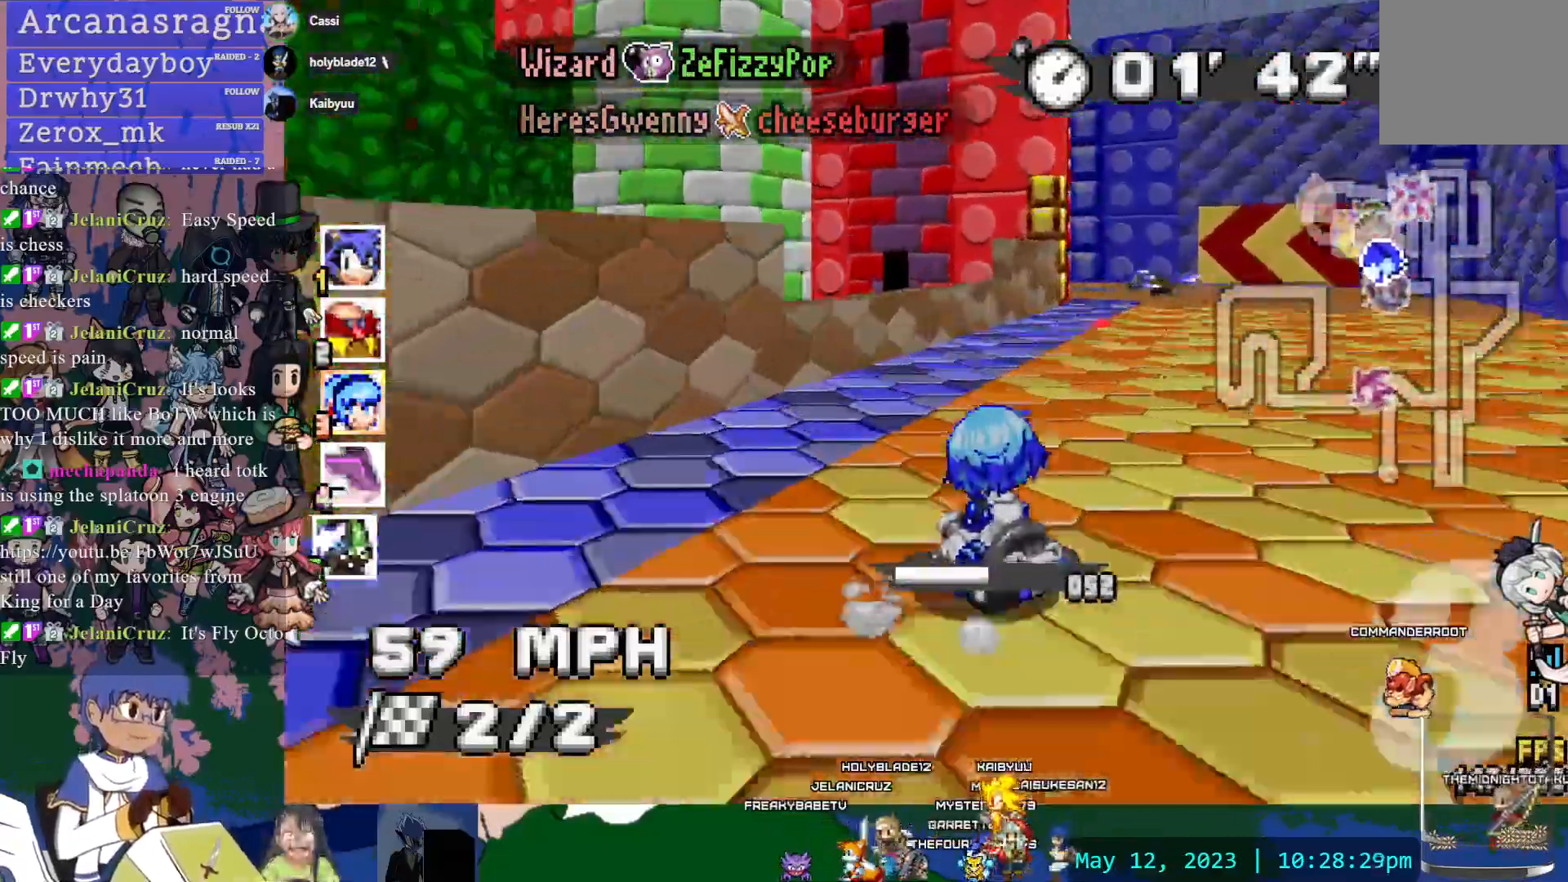
{"dt_ms": 500, "buttons": ["CROSS", "R1"], "left_stick": "left", "right_stick": "center", "events": [[367, "right_stick", "center"]]}
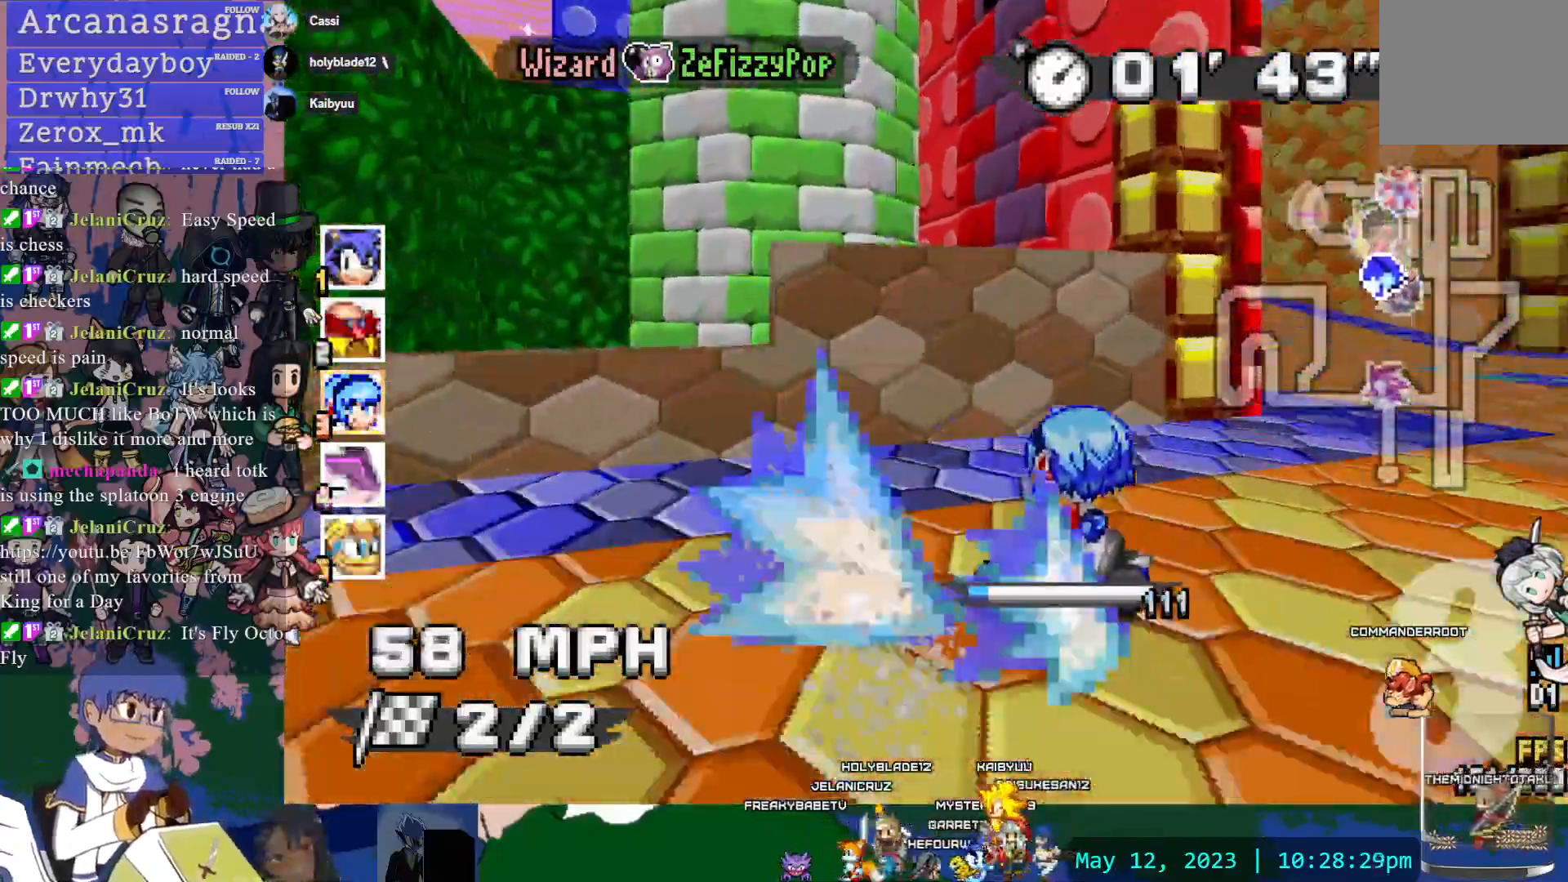
{"dt_ms": 1000, "buttons": ["CROSS"], "left_stick": "down-right", "right_stick": "center"}
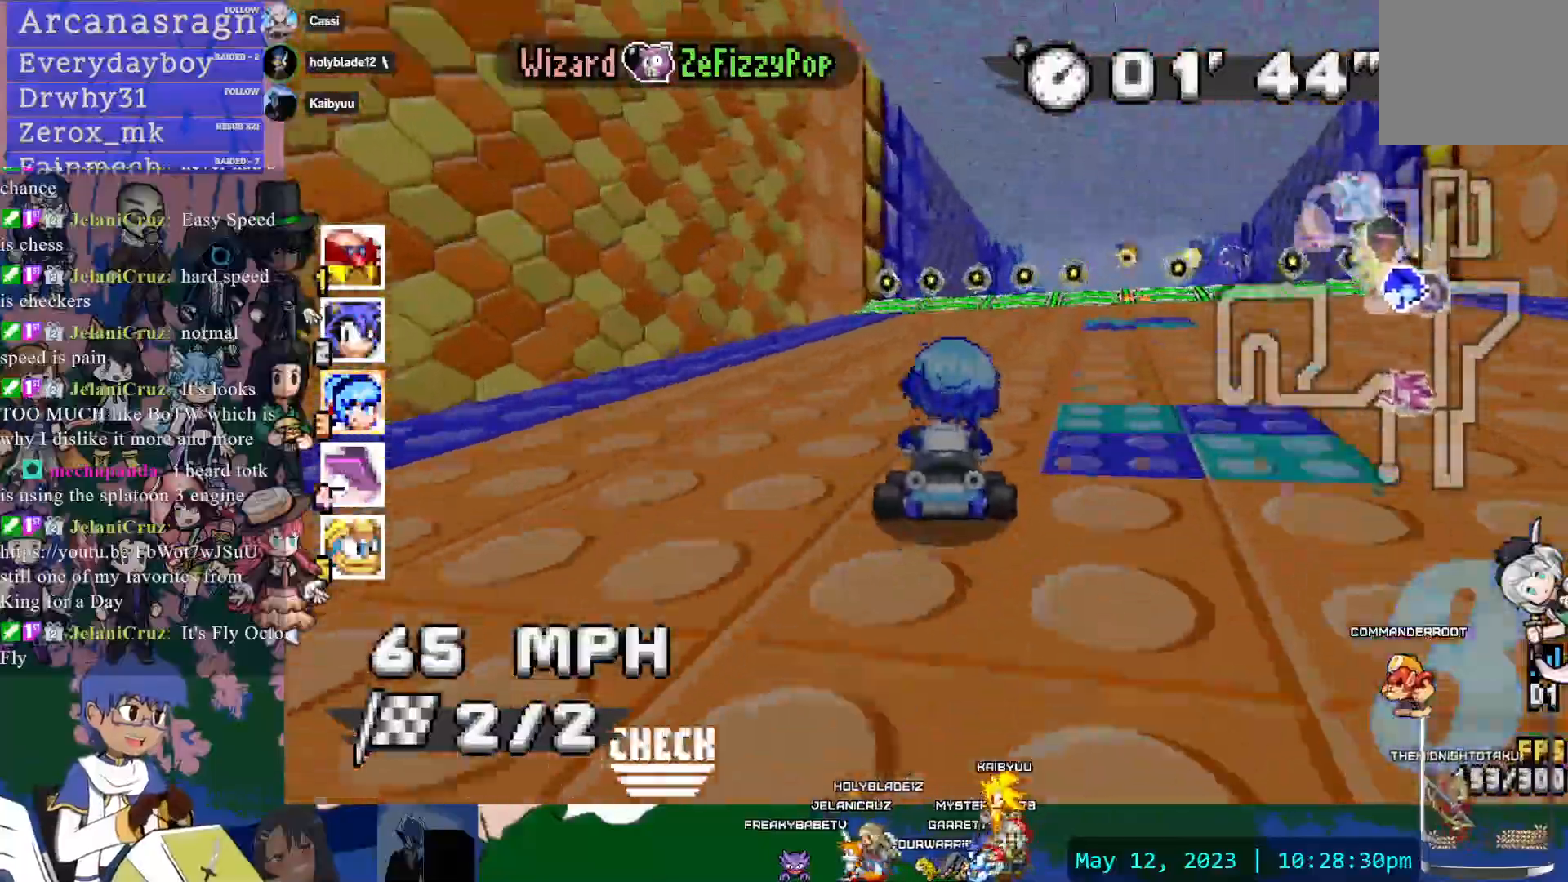
{"dt_ms": 500, "buttons": ["CROSS", "R1", "DPAD_LEFT"], "left_stick": "right", "right_stick": "center", "events": [[117, "DPAD_DOWN", "down"], [233, "DPAD_DOWN", "up"], [267, "left_stick", "center"], [383, "left_stick", "right"], [433, "DPAD_LEFT", "down"], [500, "R1", "down"]]}
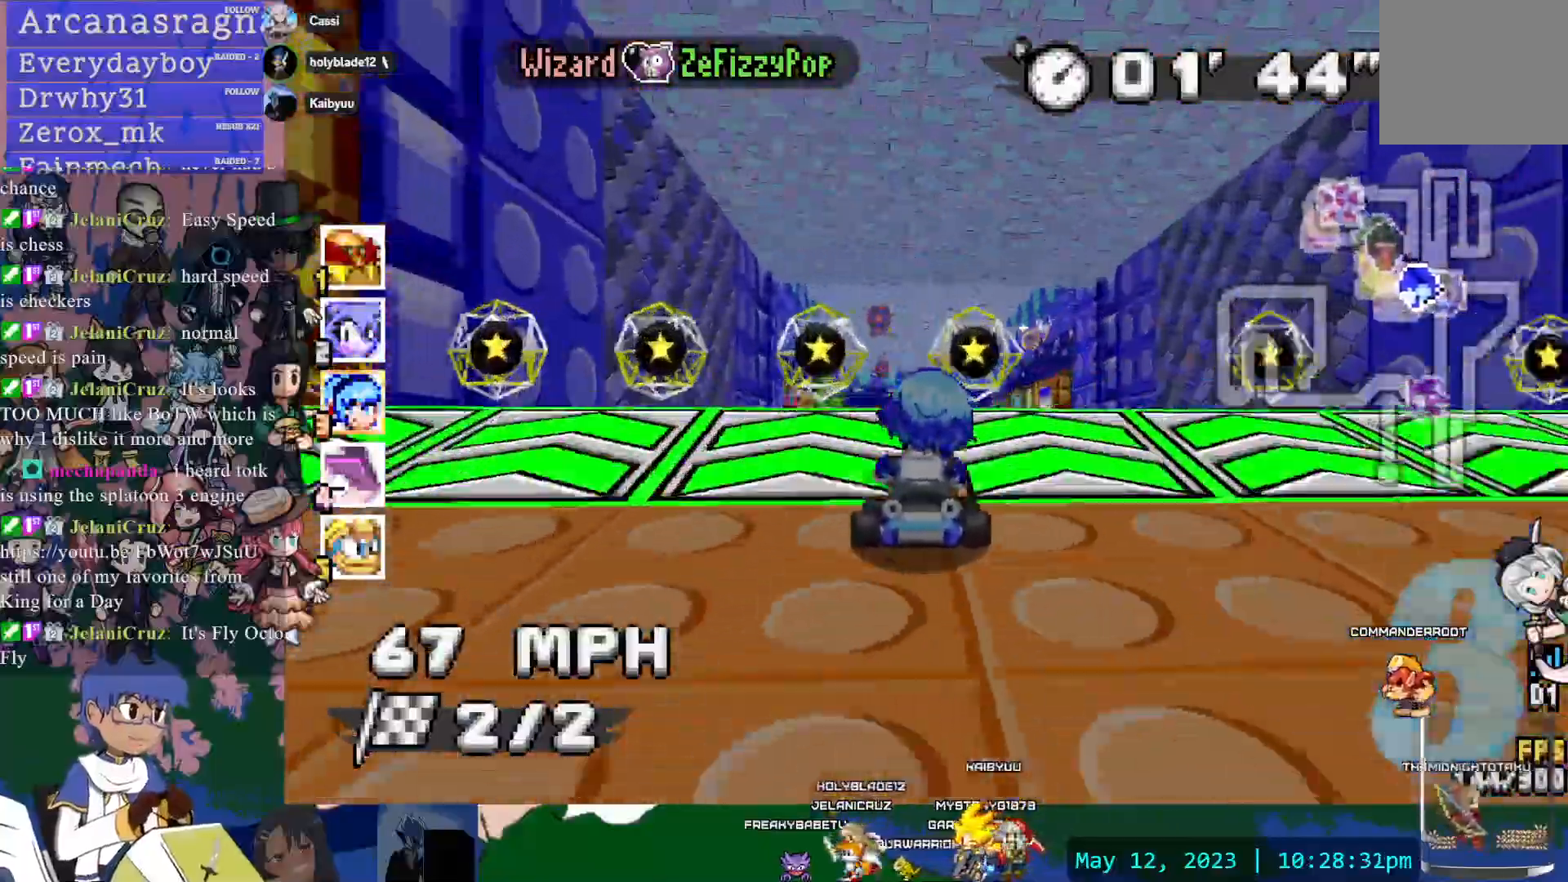
{"dt_ms": 500, "buttons": ["CROSS", "R1"], "left_stick": "left", "right_stick": "center", "events": [[17, "DPAD_LEFT", "up"], [117, "CIRCLE", "down"], [117, "DPAD_LEFT", "down"], [217, "left_stick", "center"], [267, "CIRCLE", "up"], [333, "DPAD_LEFT", "up"], [417, "left_stick", "left"]]}
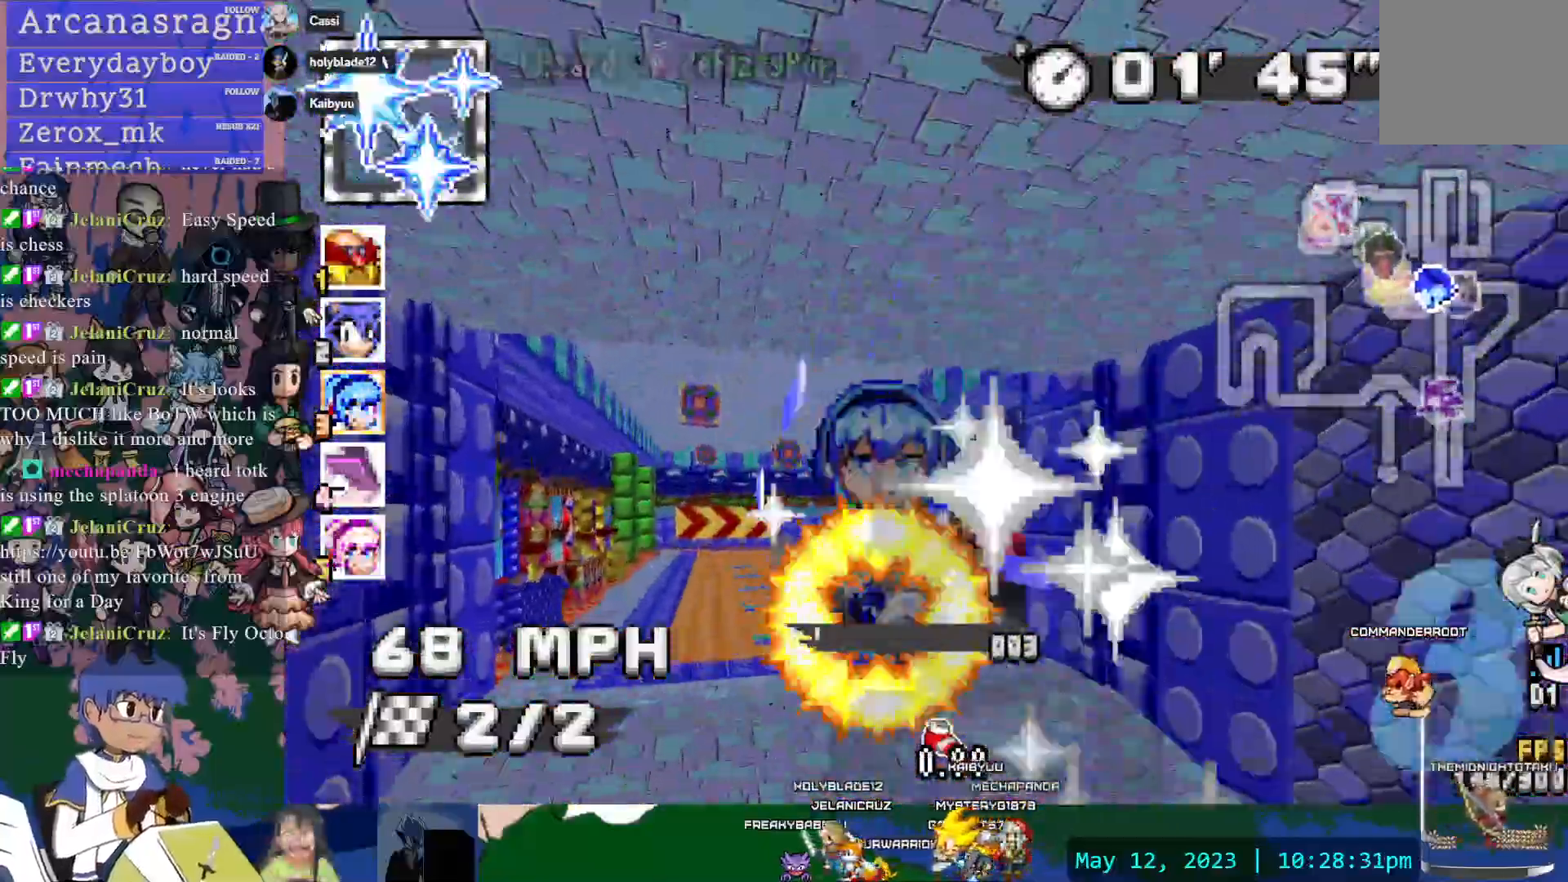
{"dt_ms": 500, "buttons": ["CROSS", "R1", "DPAD_LEFT"], "left_stick": "center", "right_stick": "center"}
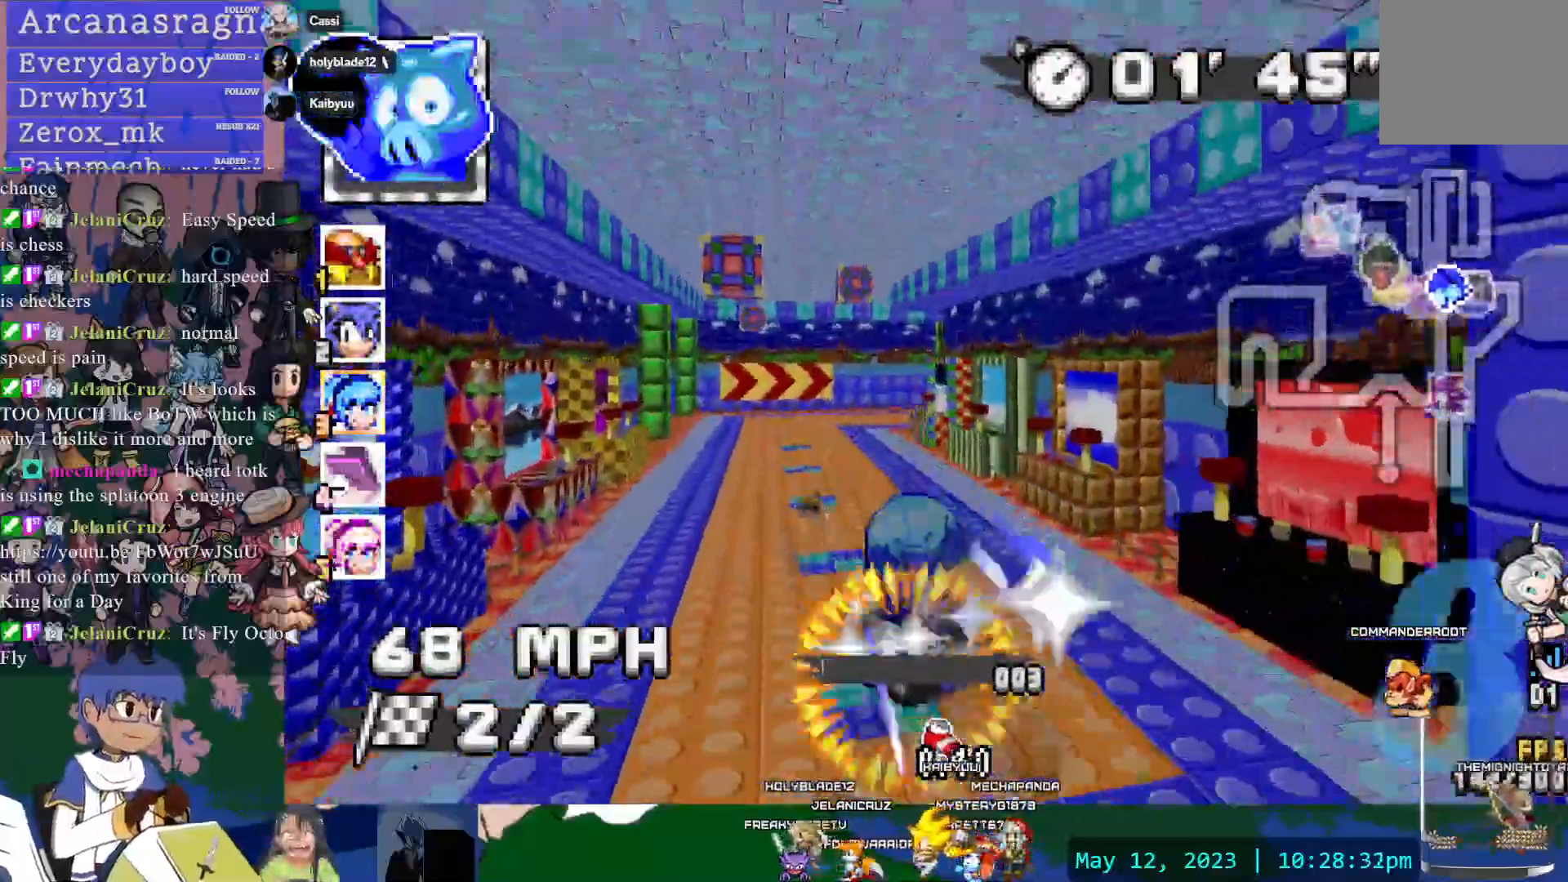
{"dt_ms": 500, "buttons": ["CROSS", "R1"], "left_stick": "center", "right_stick": "down-left", "events": [[67, "DPAD_LEFT", "up"], [133, "DPAD_LEFT", "down"], [183, "DPAD_LEFT", "up"], [450, "right_stick", "down-left"]]}
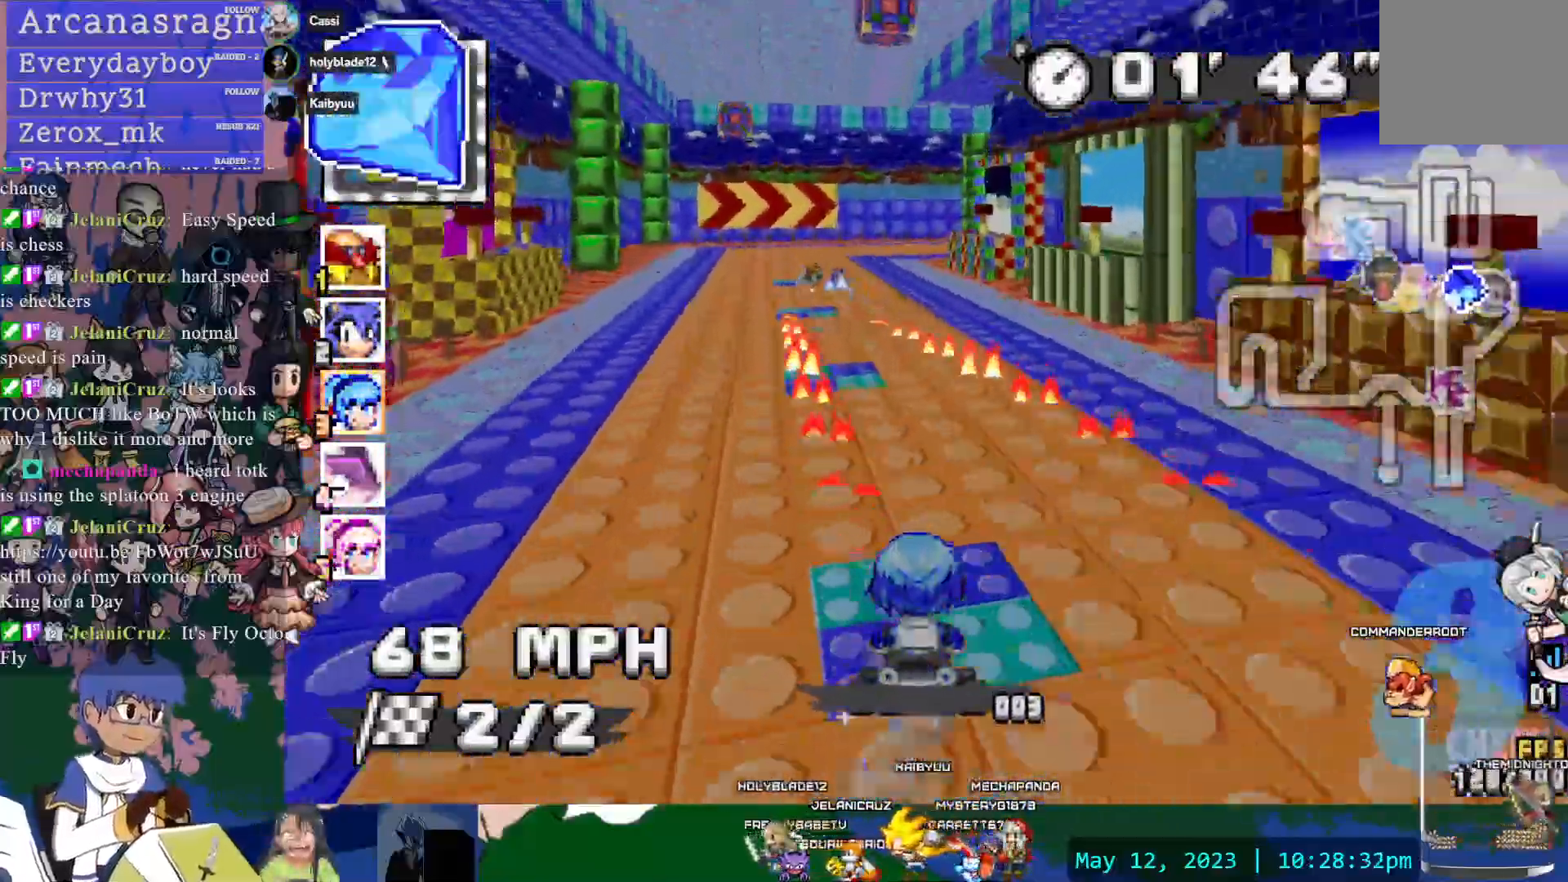
{"dt_ms": 500, "buttons": ["CROSS", "R1"], "left_stick": "right", "right_stick": "center", "events": [[17, "left_stick", "right"], [67, "right_stick", "center"], [133, "DPAD_DOWN", "down"], [233, "DPAD_DOWN", "up"], [250, "DPAD_LEFT", "down"], [283, "CIRCLE", "down"], [317, "DPAD_LEFT", "up"], [433, "CIRCLE", "up"]]}
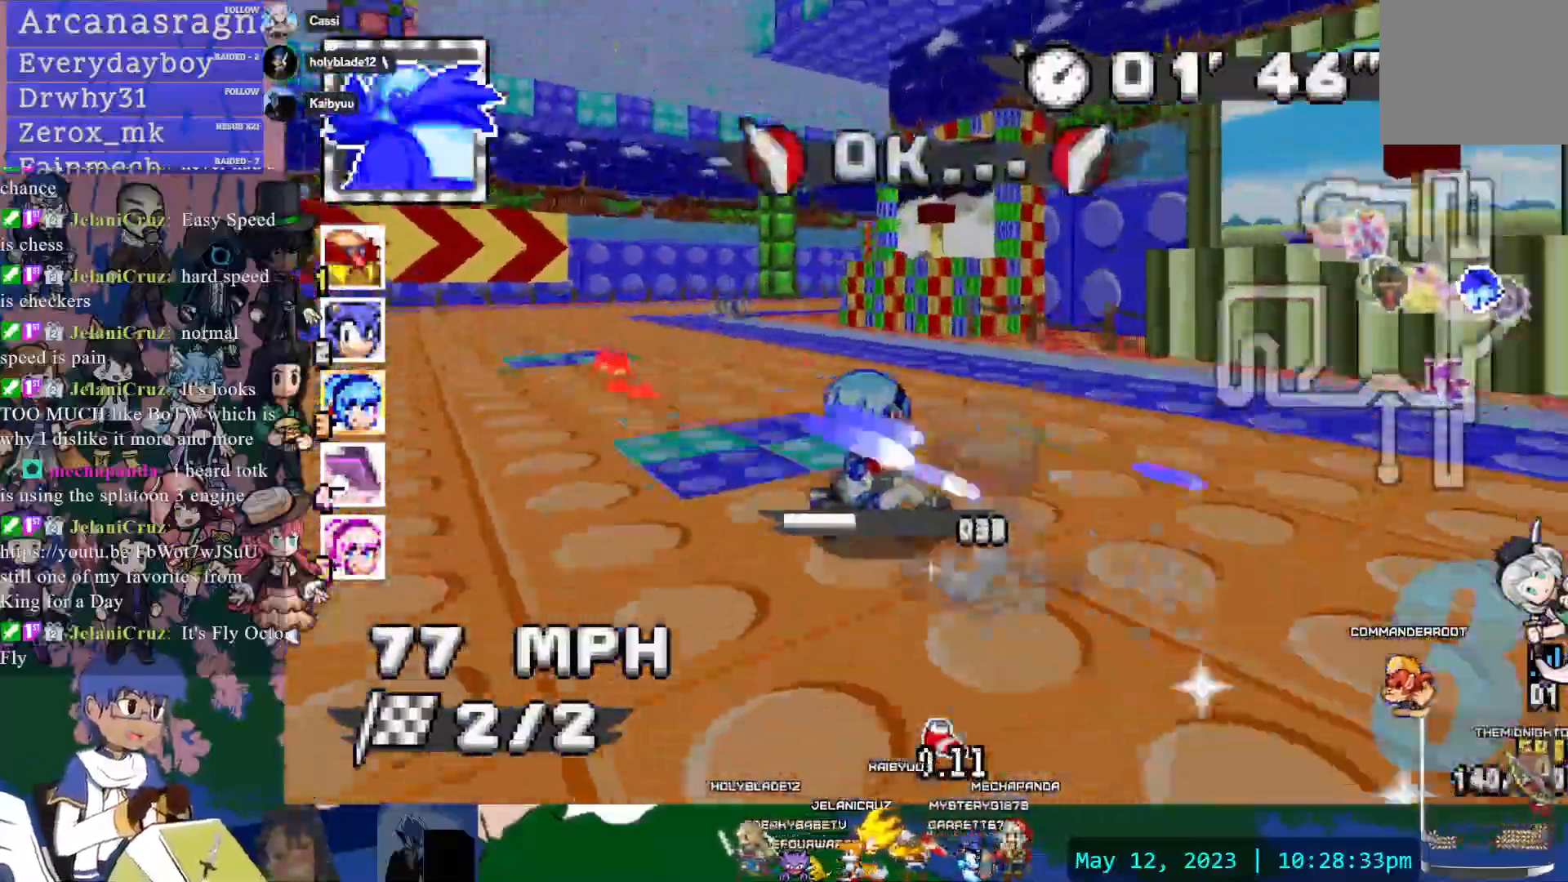
{"dt_ms": 500, "buttons": ["CROSS"], "left_stick": "right", "right_stick": "down"}